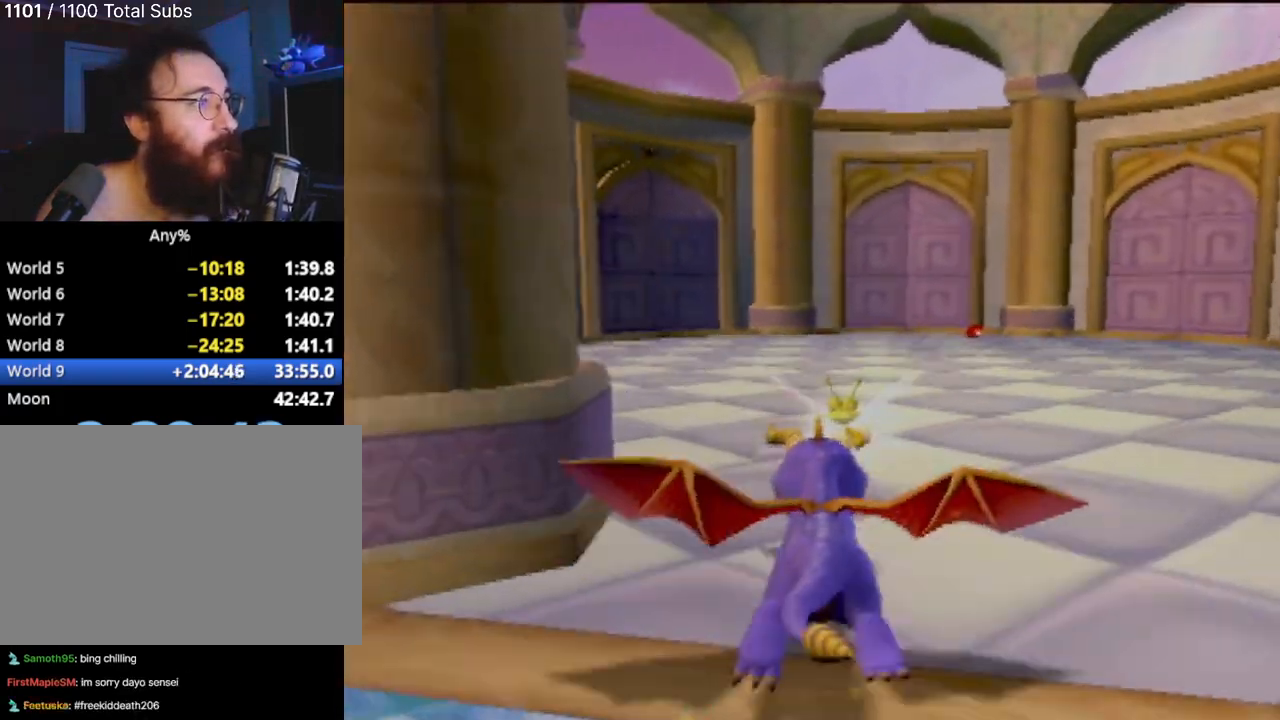
Gameplay with a controller (PlayStation layout); each line is a JSON object with the inputs held at the frame after it. "events" lists button and stick changes between this image and that frame as [ms after this image, input, new state], when the widget could be followed in between. Not read: L3 R3 right_stick.
{"buttons": ["SQUARE"], "left_stick": "up-left", "events": [[83, "left_stick", "up-left"], [234, "left_stick", "center"], [450, "left_stick", "up-left"]]}
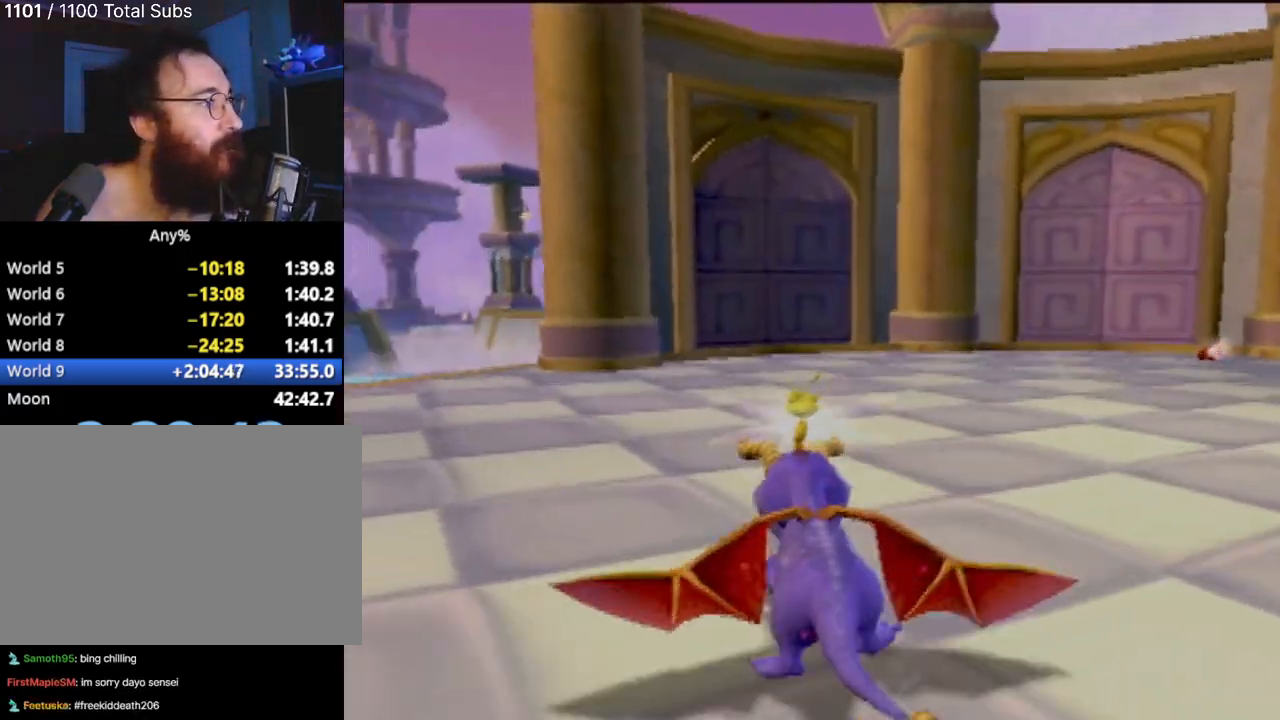
{"buttons": ["SQUARE"], "left_stick": "center", "events": [[267, "left_stick", "center"]]}
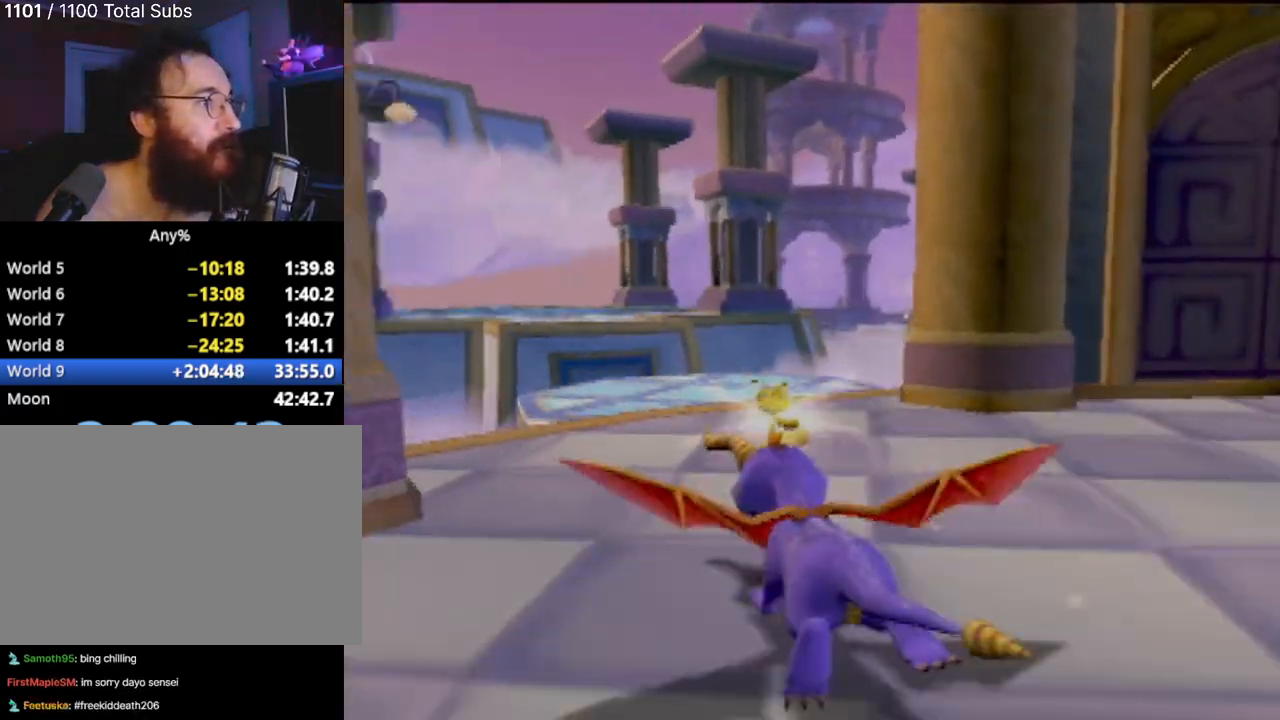
{"buttons": ["SQUARE"], "left_stick": "down-right", "events": [[183, "CROSS", "down"], [384, "CROSS", "up"], [434, "left_stick", "down-right"]]}
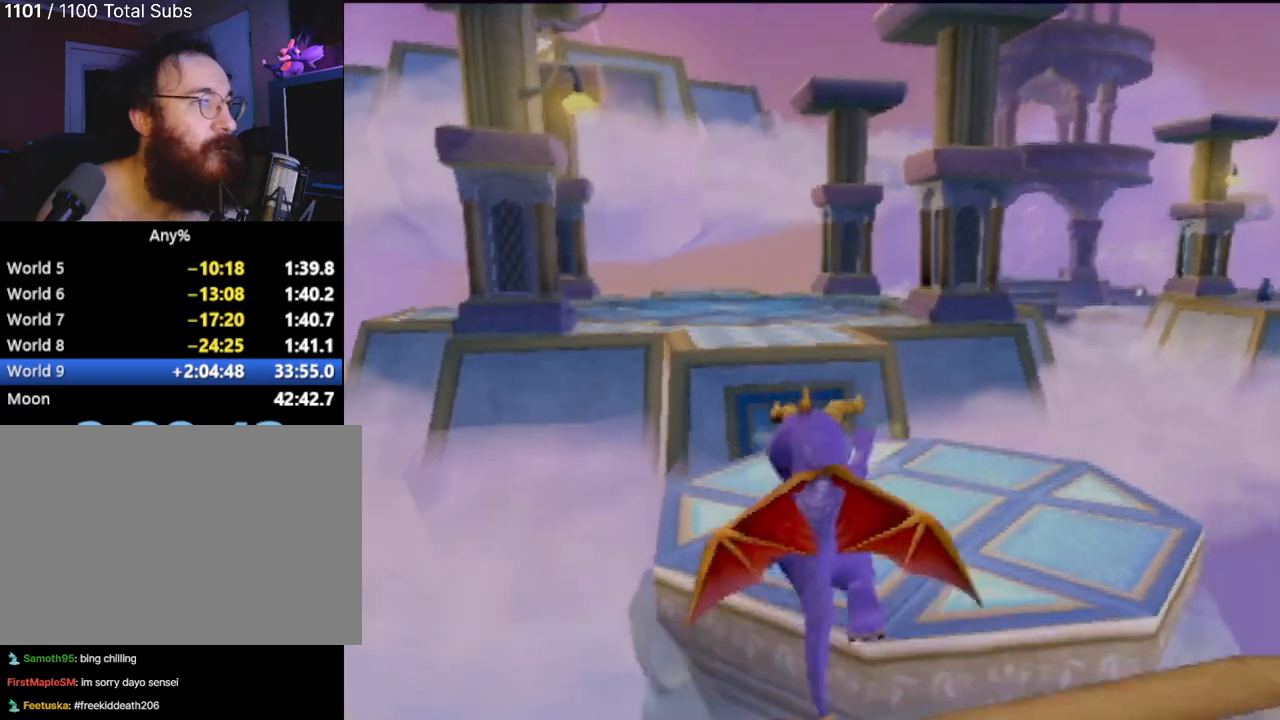
{"buttons": ["SQUARE"], "left_stick": "up-left", "events": [[34, "left_stick", "center"], [384, "left_stick", "up-left"]]}
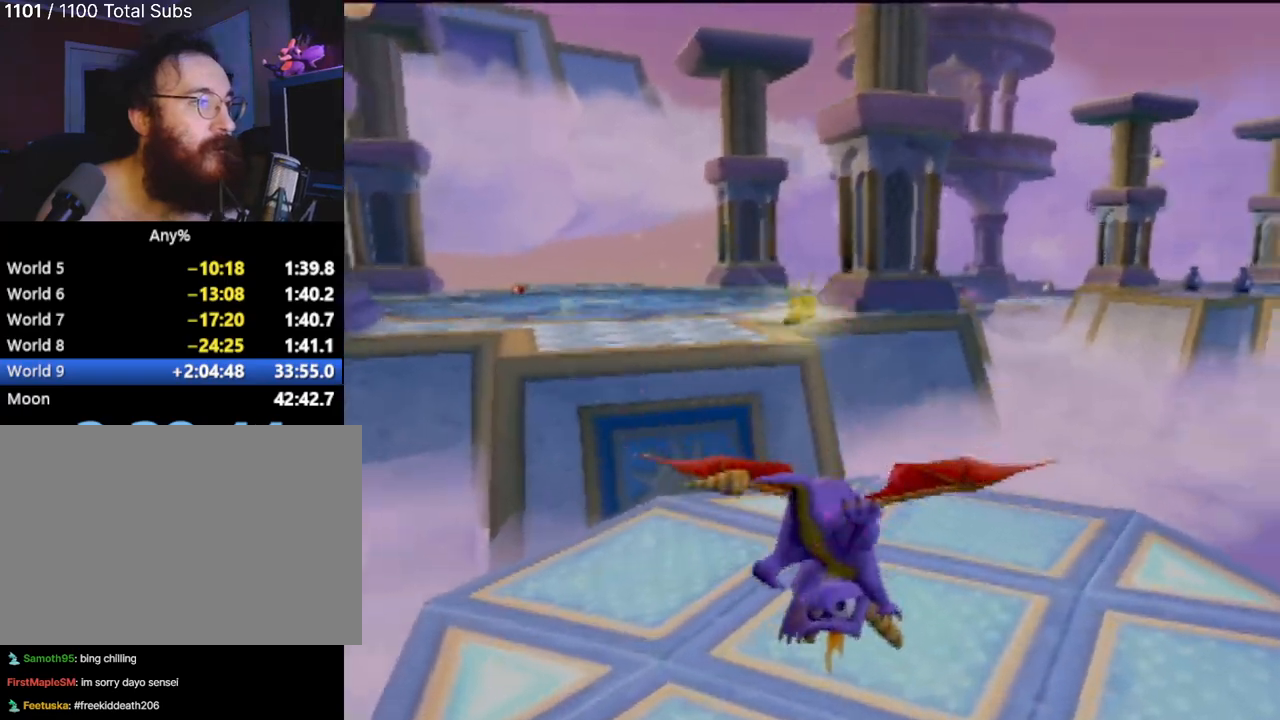
{"buttons": ["CROSS", "SQUARE"], "left_stick": "center", "events": [[17, "left_stick", "center"], [450, "CROSS", "down"]]}
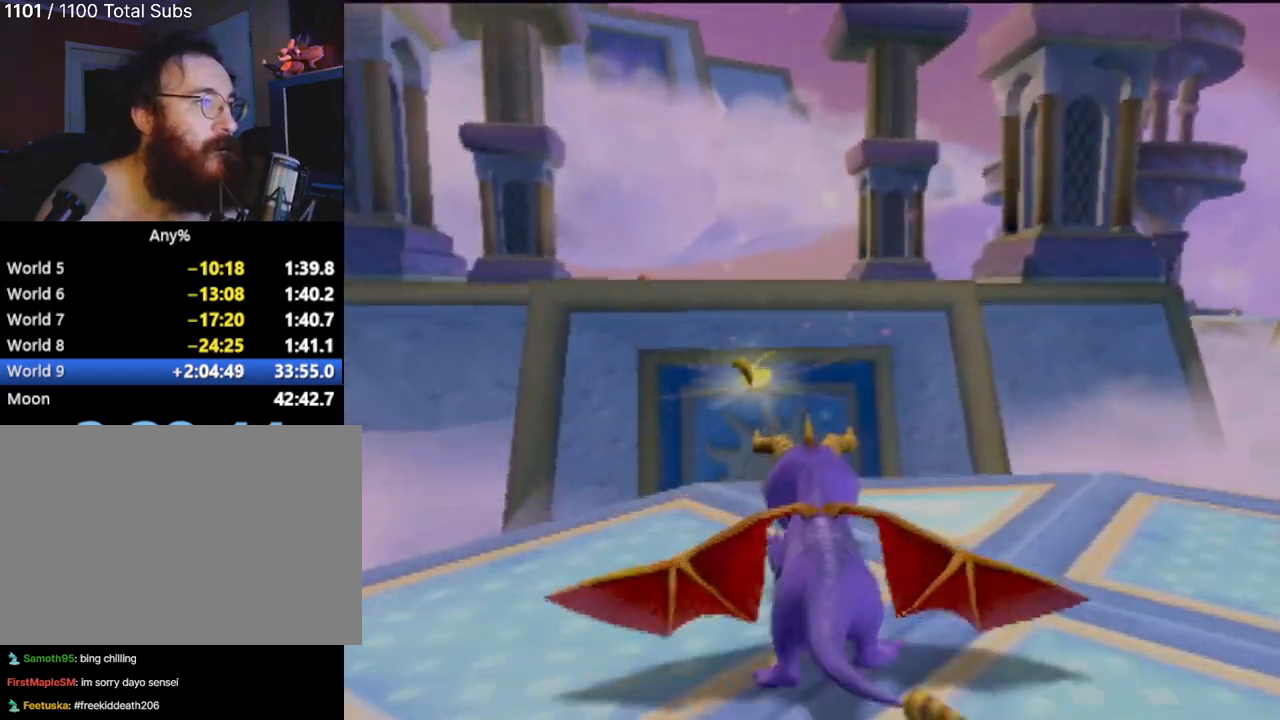
{"buttons": [], "left_stick": "up", "events": [[251, "CROSS", "up"], [301, "SQUARE", "up"], [334, "left_stick", "up"], [368, "CROSS", "down"], [484, "CROSS", "up"]]}
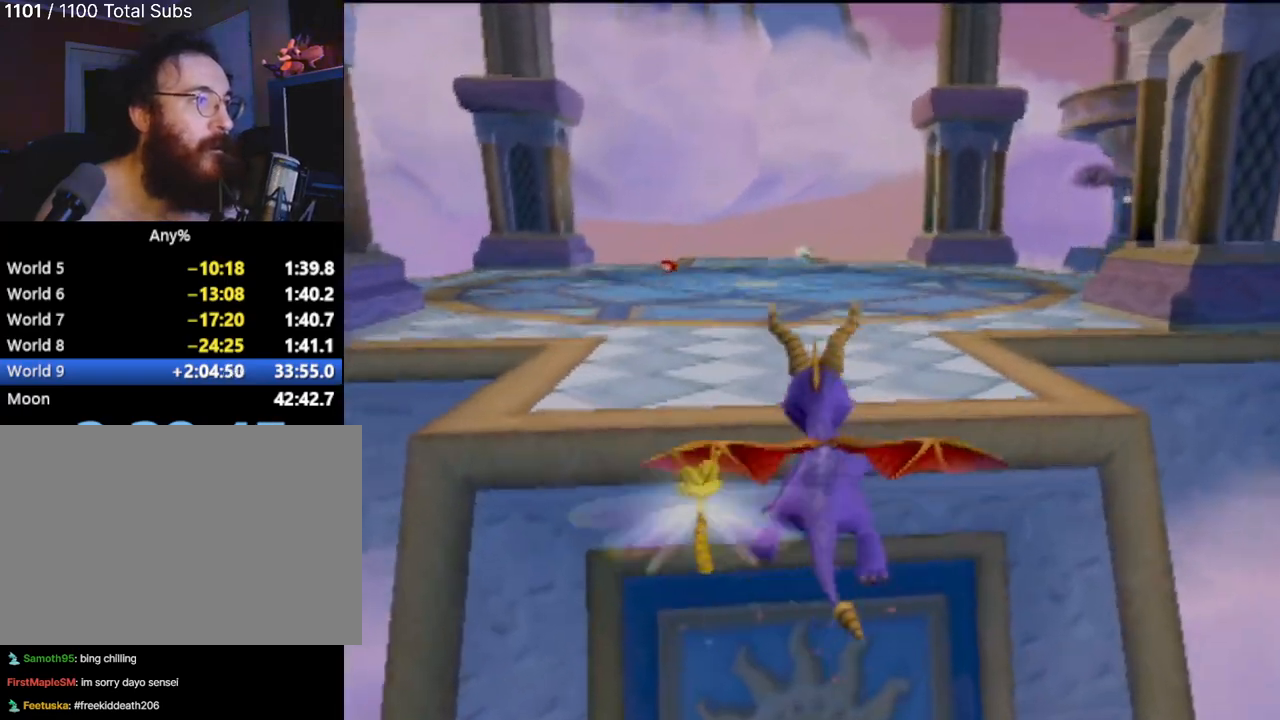
{"buttons": [], "left_stick": "up", "events": [[50, "TRIANGLE", "down"], [183, "TRIANGLE", "up"]]}
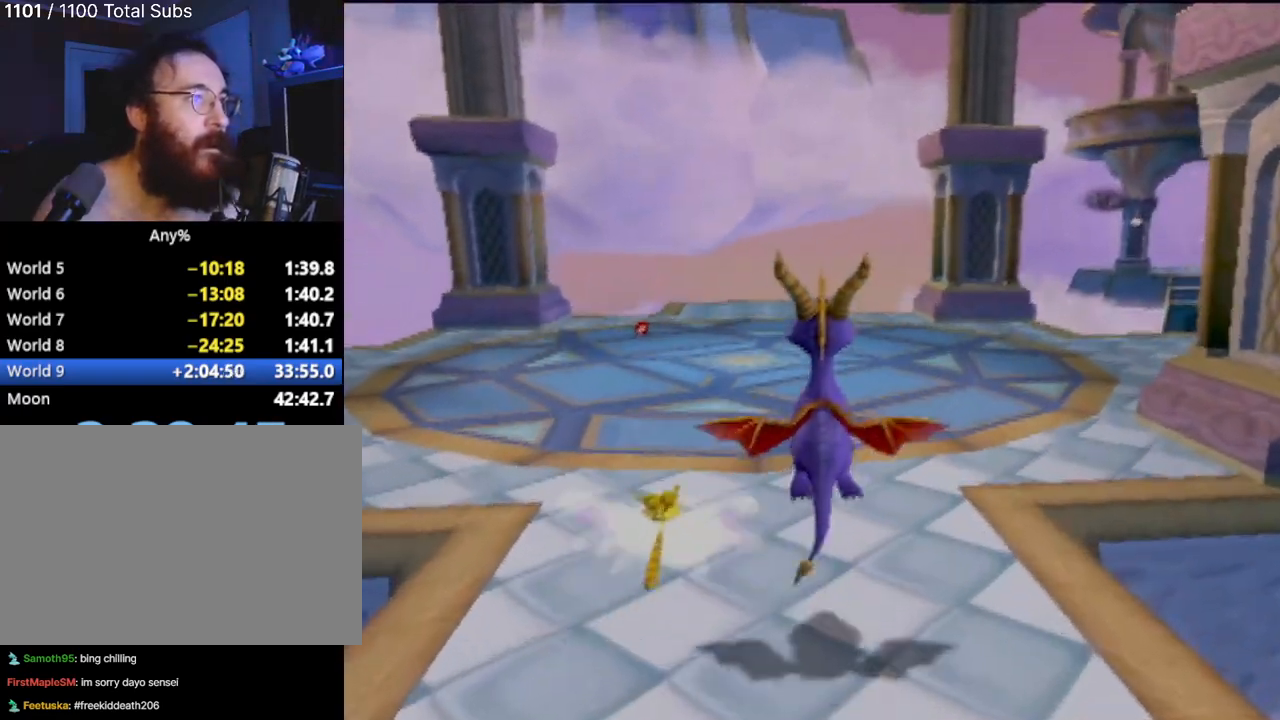
{"buttons": ["SQUARE"], "left_stick": "up", "events": [[217, "SQUARE", "down"]]}
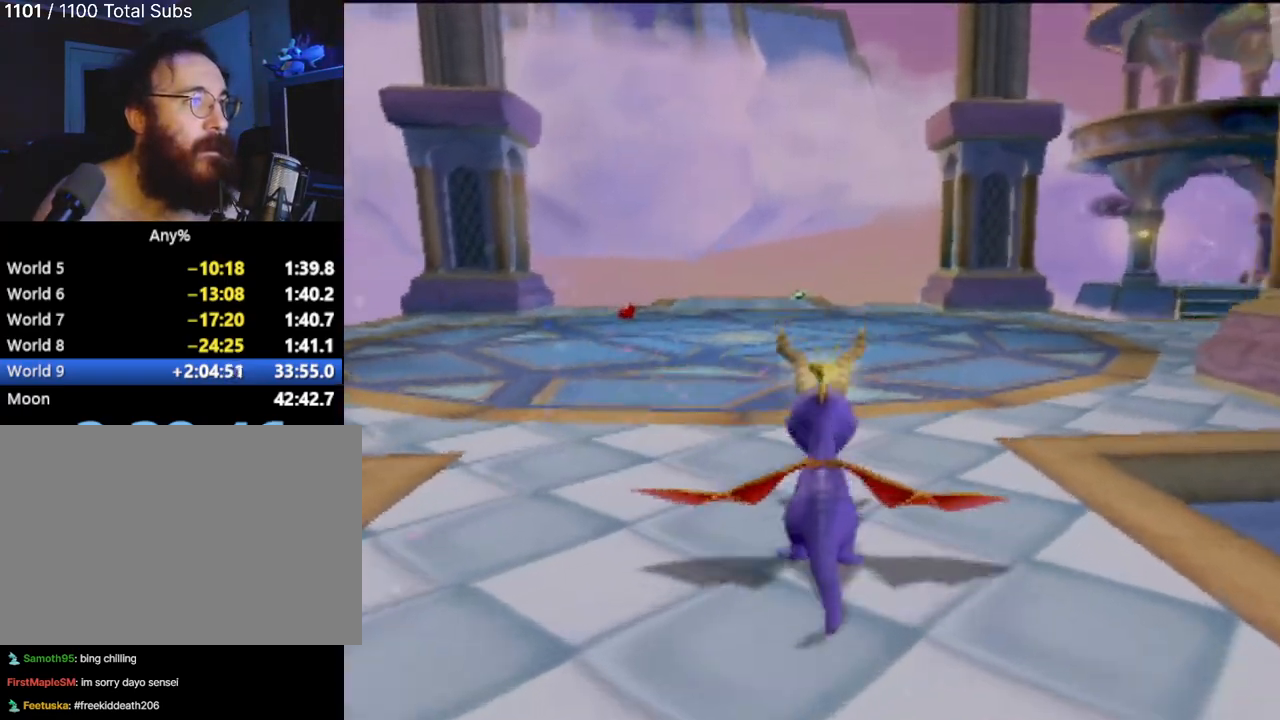
{"buttons": ["SQUARE"], "left_stick": "center", "events": [[50, "left_stick", "center"], [133, "left_stick", "right"], [434, "left_stick", "center"]]}
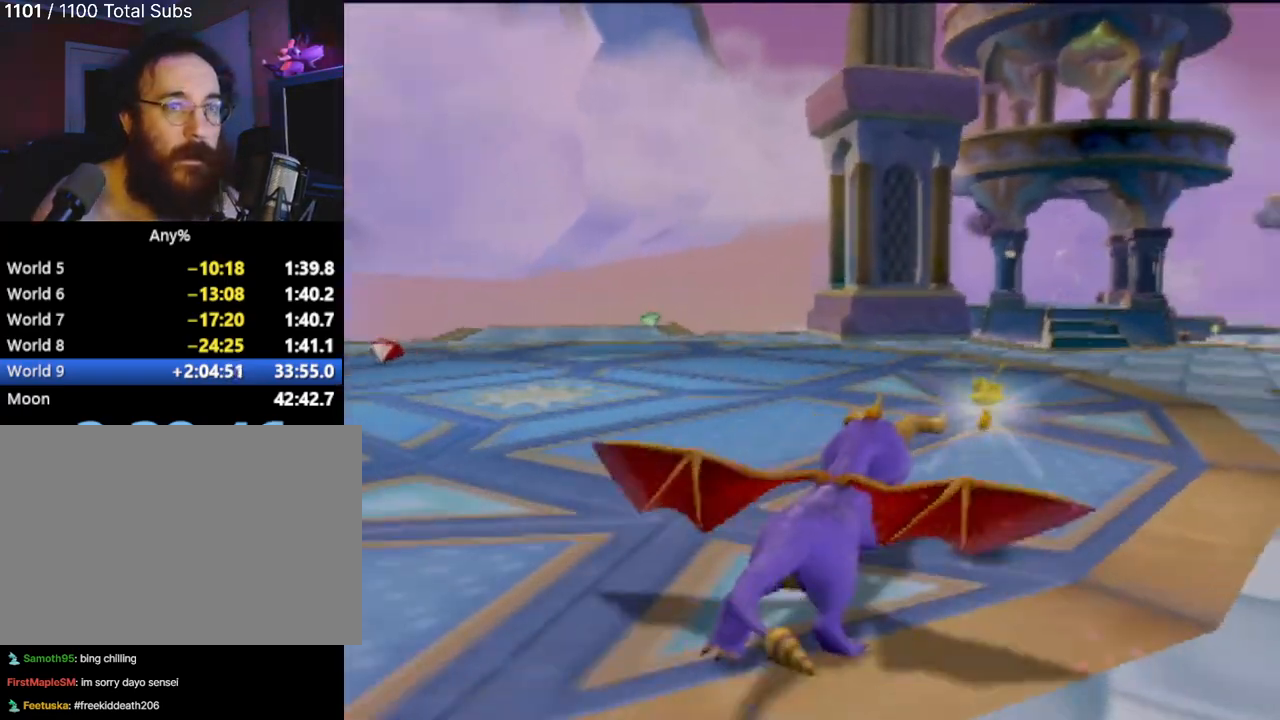
{"buttons": ["SQUARE"], "left_stick": "center", "events": [[51, "left_stick", "right"], [201, "left_stick", "center"]]}
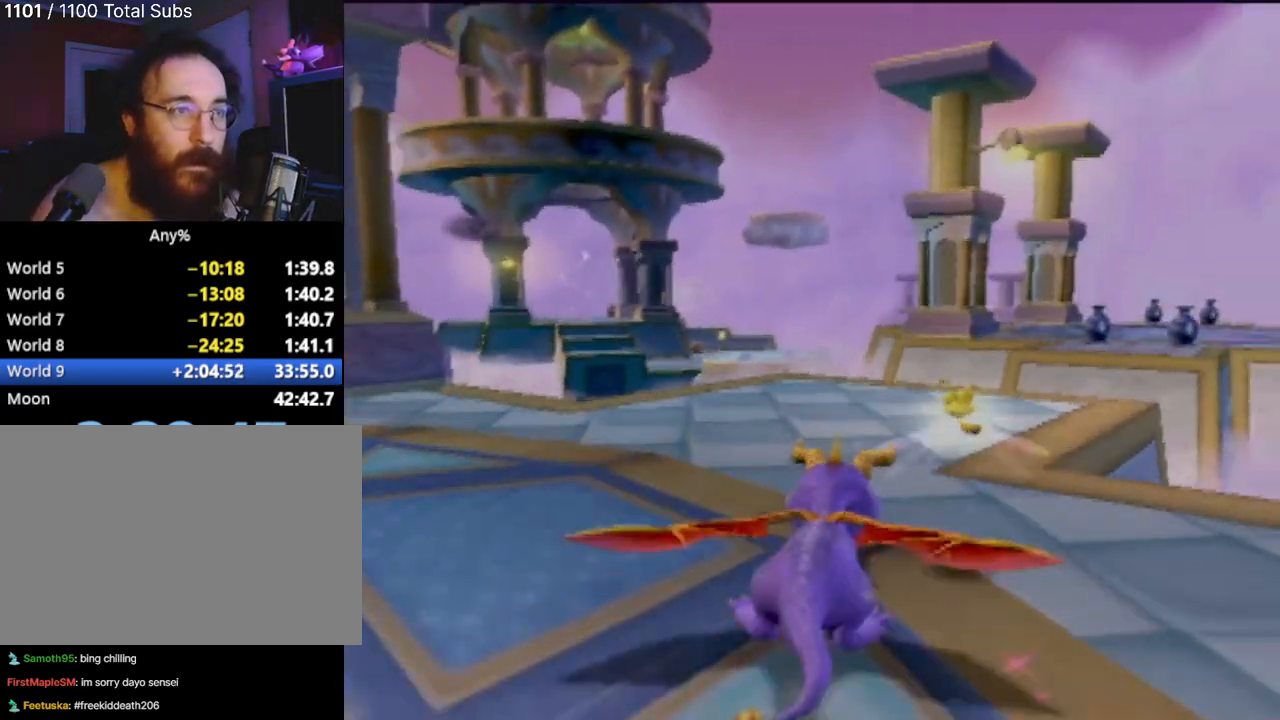
{"buttons": ["SQUARE"], "left_stick": "center", "events": [[234, "left_stick", "right"], [450, "left_stick", "center"]]}
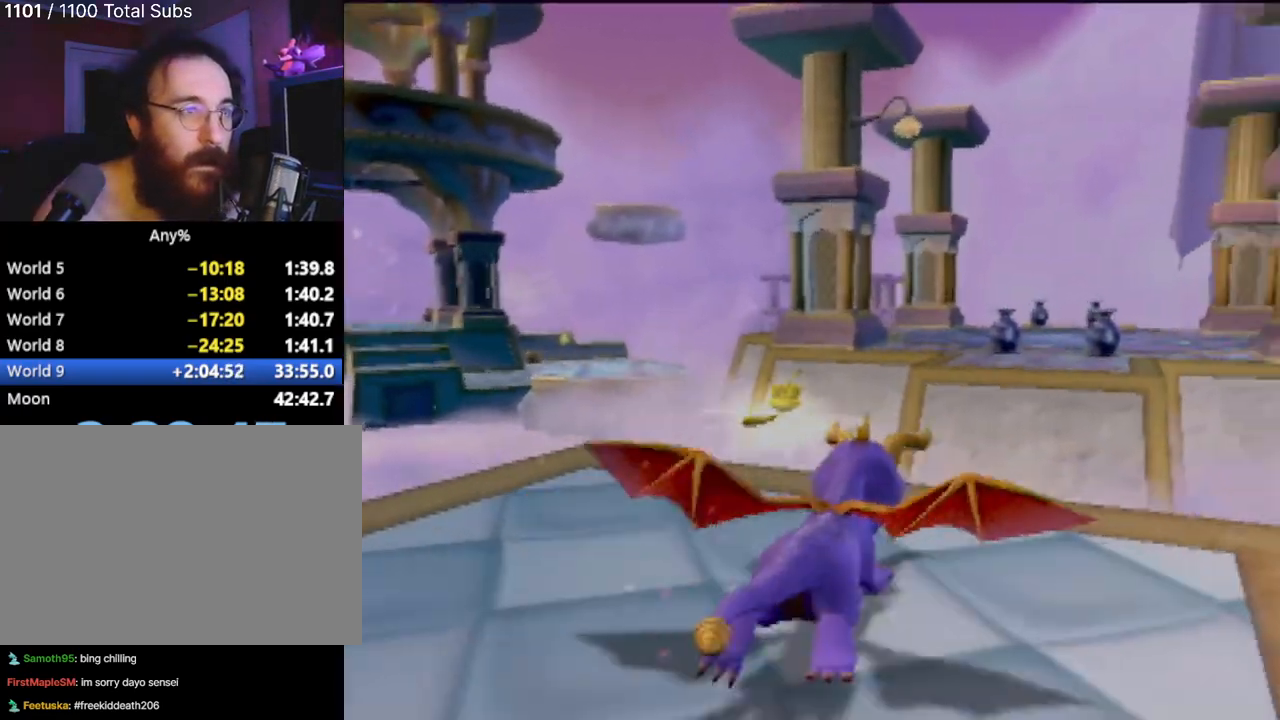
{"buttons": ["CROSS"], "left_stick": "center", "events": [[34, "CROSS", "down"], [368, "CROSS", "up"], [368, "SQUARE", "up"], [484, "CROSS", "down"]]}
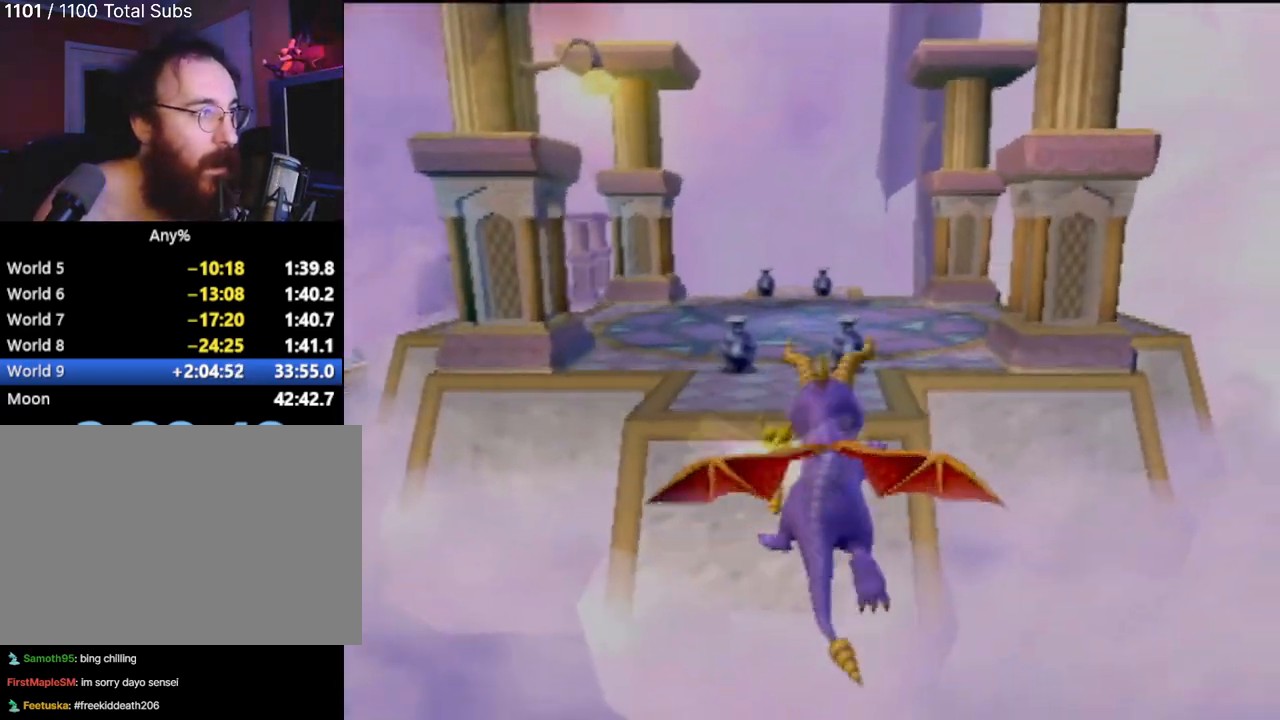
{"buttons": [], "left_stick": "left", "events": [[150, "CROSS", "up"], [434, "left_stick", "left"]]}
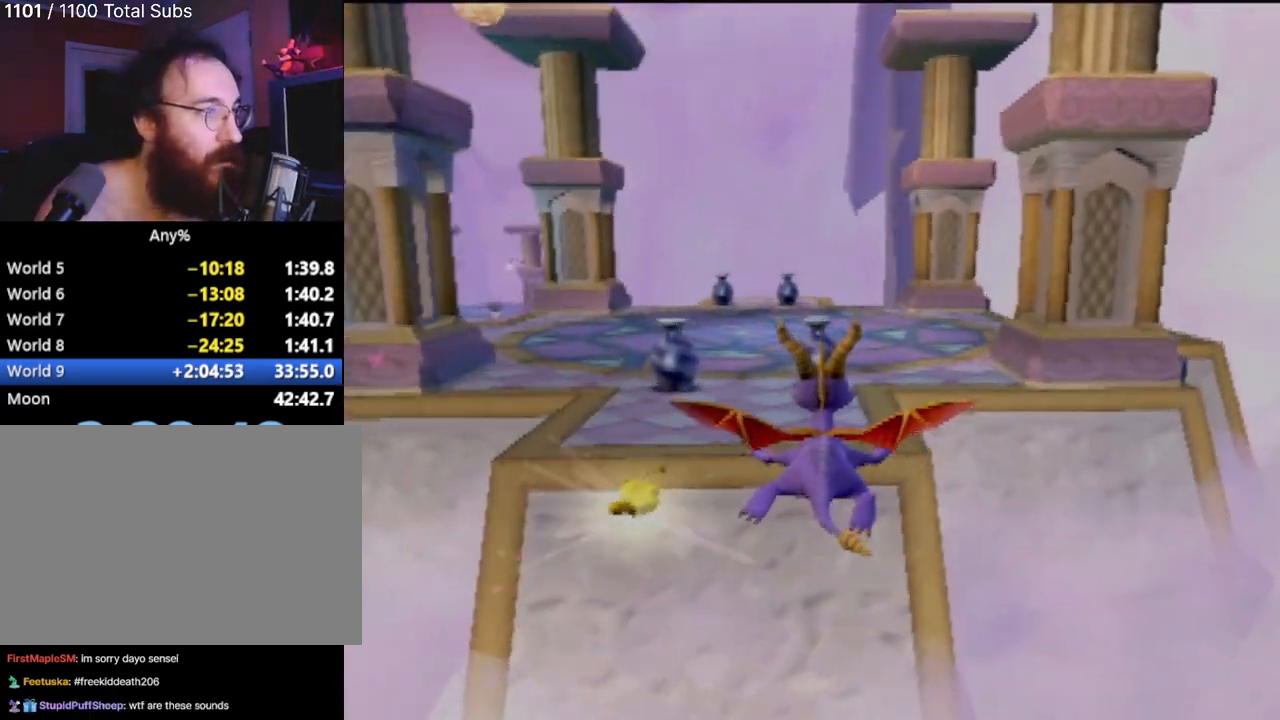
{"buttons": [], "left_stick": "up", "events": [[101, "left_stick", "up"], [267, "TRIANGLE", "down"], [451, "TRIANGLE", "up"]]}
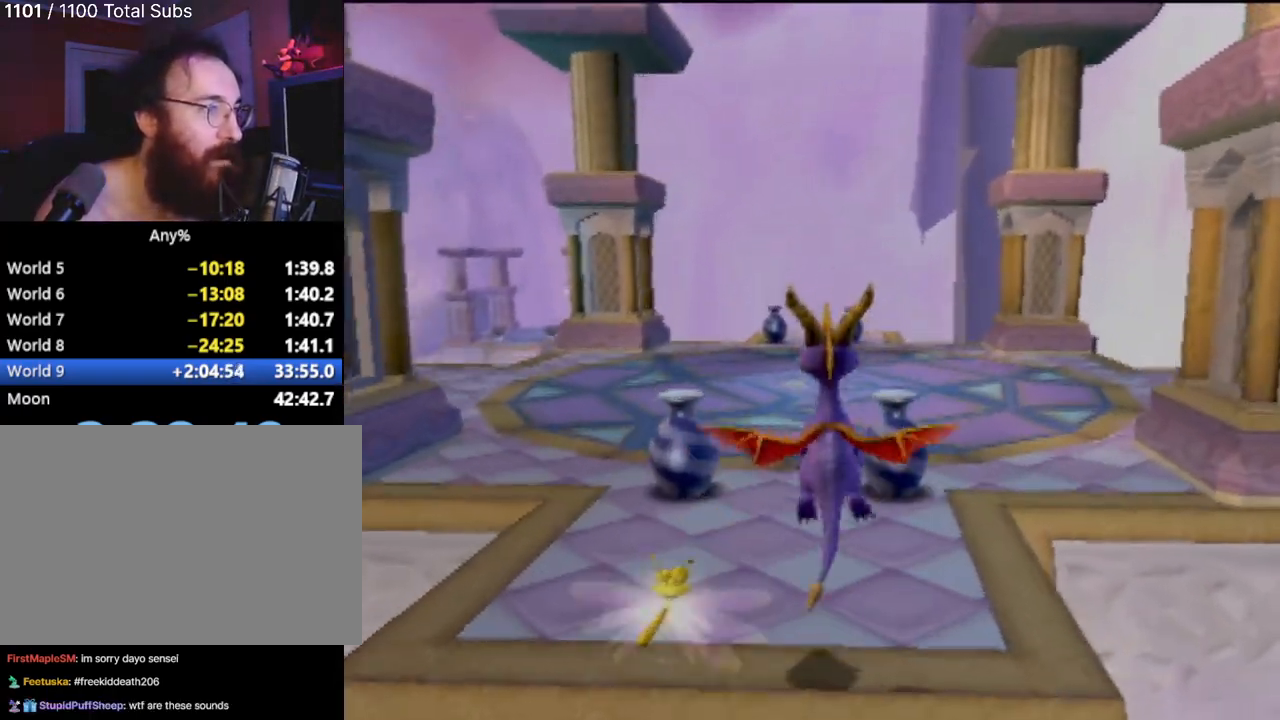
{"buttons": [], "left_stick": "up", "events": []}
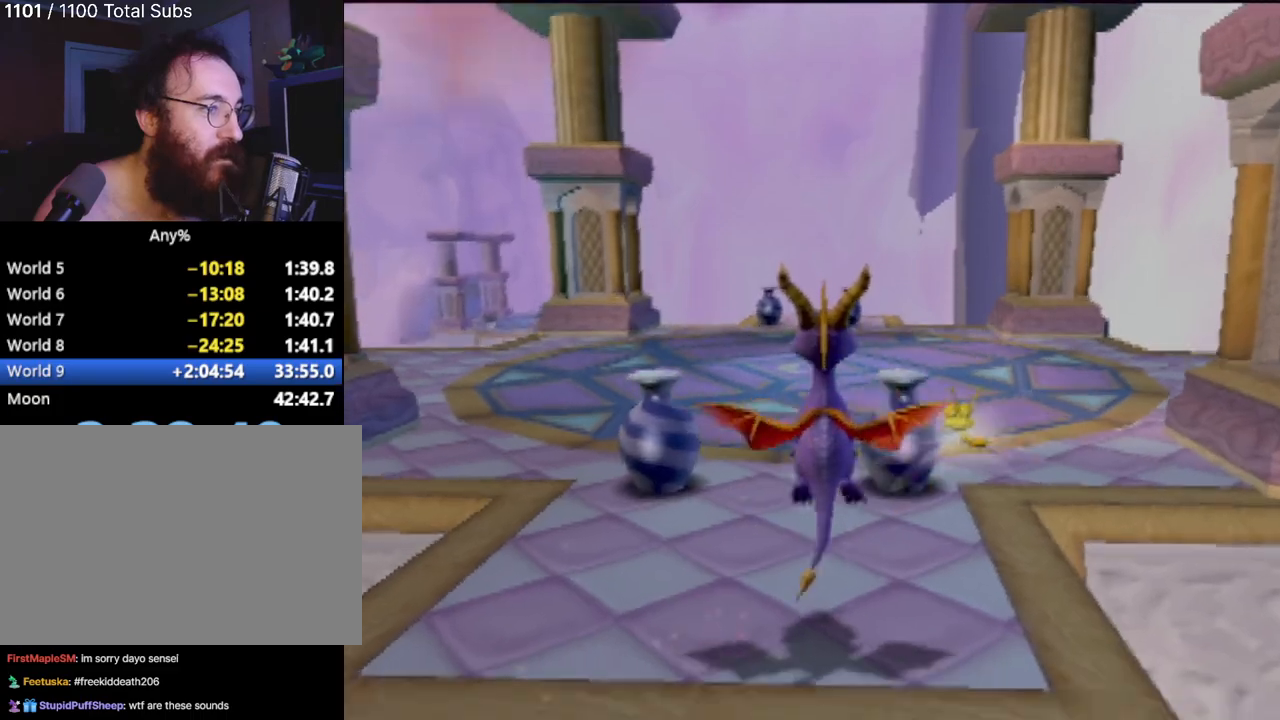
{"buttons": ["SQUARE"], "left_stick": "up-left", "events": [[101, "SQUARE", "down"], [117, "left_stick", "up-right"], [284, "left_stick", "up"], [401, "left_stick", "up-left"]]}
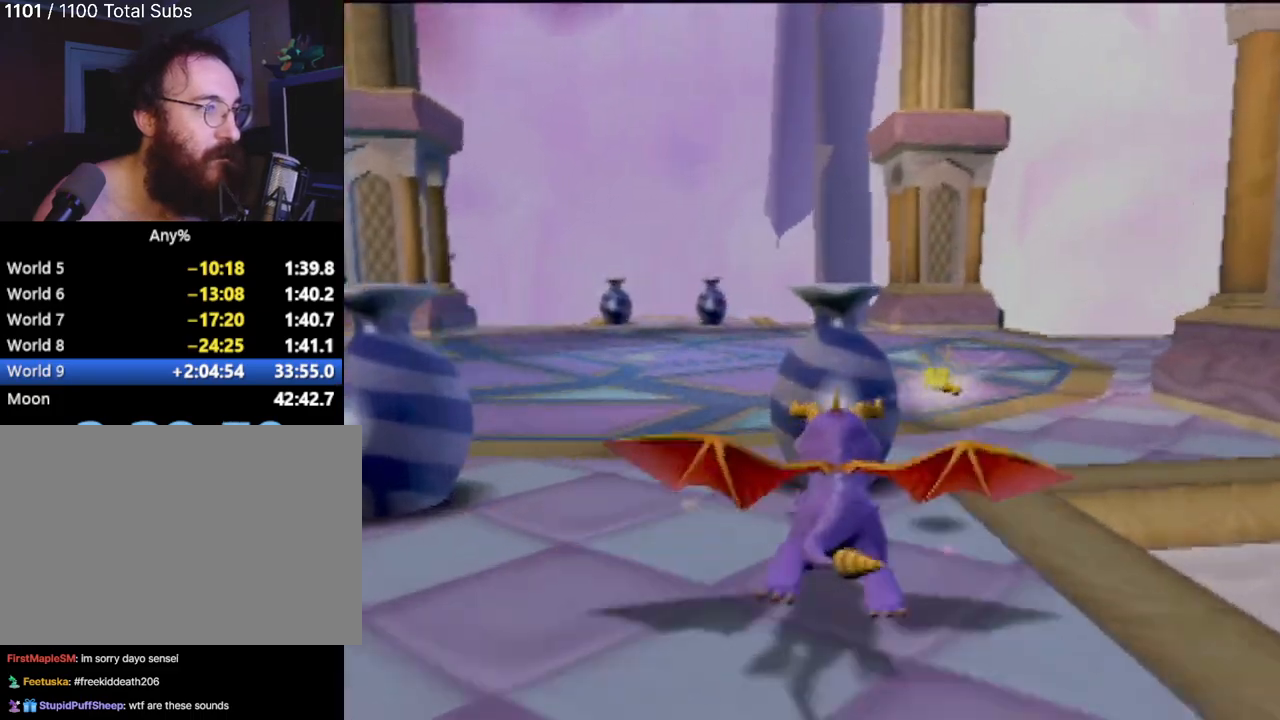
{"buttons": ["SQUARE"], "left_stick": "center", "events": [[50, "left_stick", "center"], [284, "left_stick", "right"], [400, "left_stick", "center"]]}
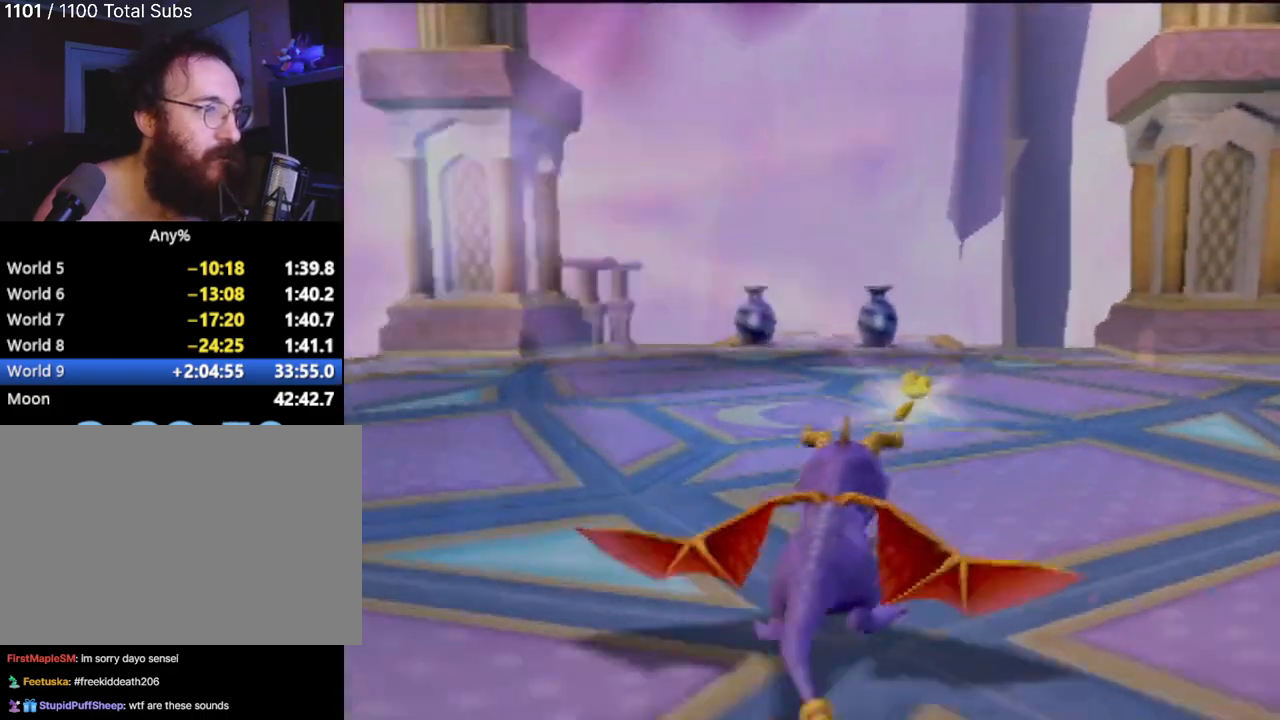
{"buttons": ["SQUARE"], "left_stick": "center", "events": [[334, "left_stick", "up-left"], [451, "left_stick", "center"]]}
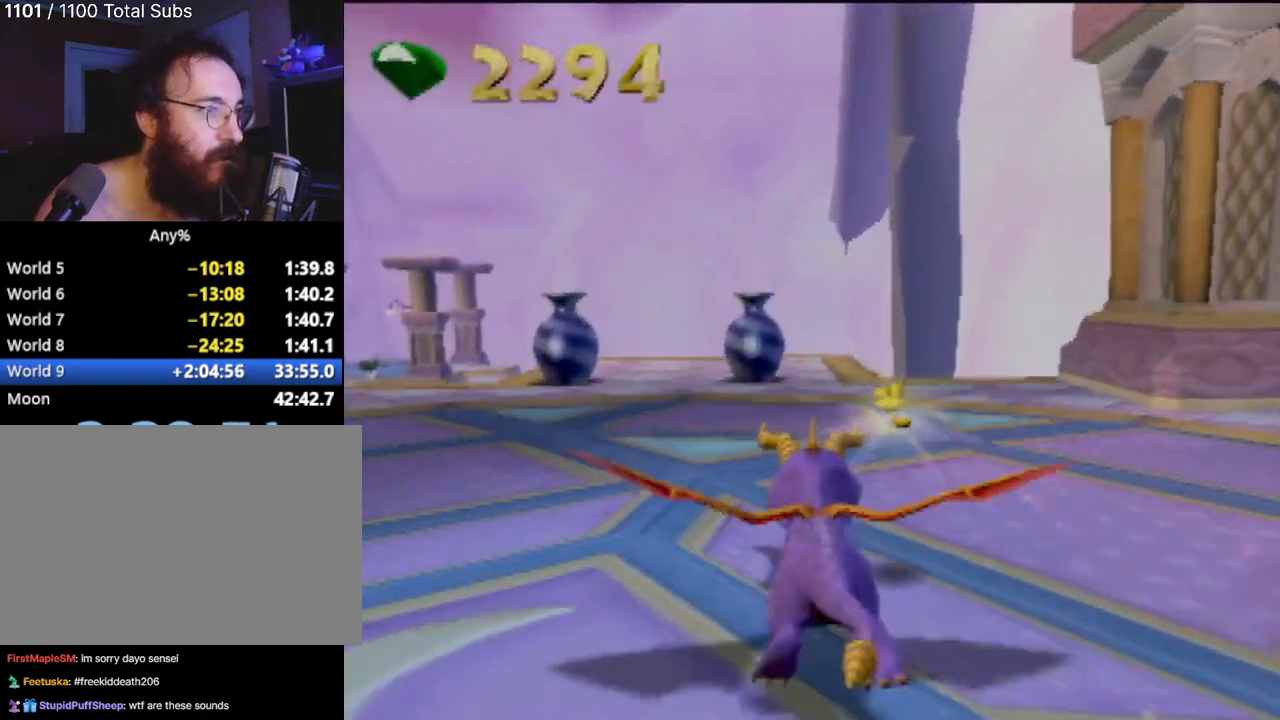
{"buttons": ["SQUARE"], "left_stick": "center", "events": []}
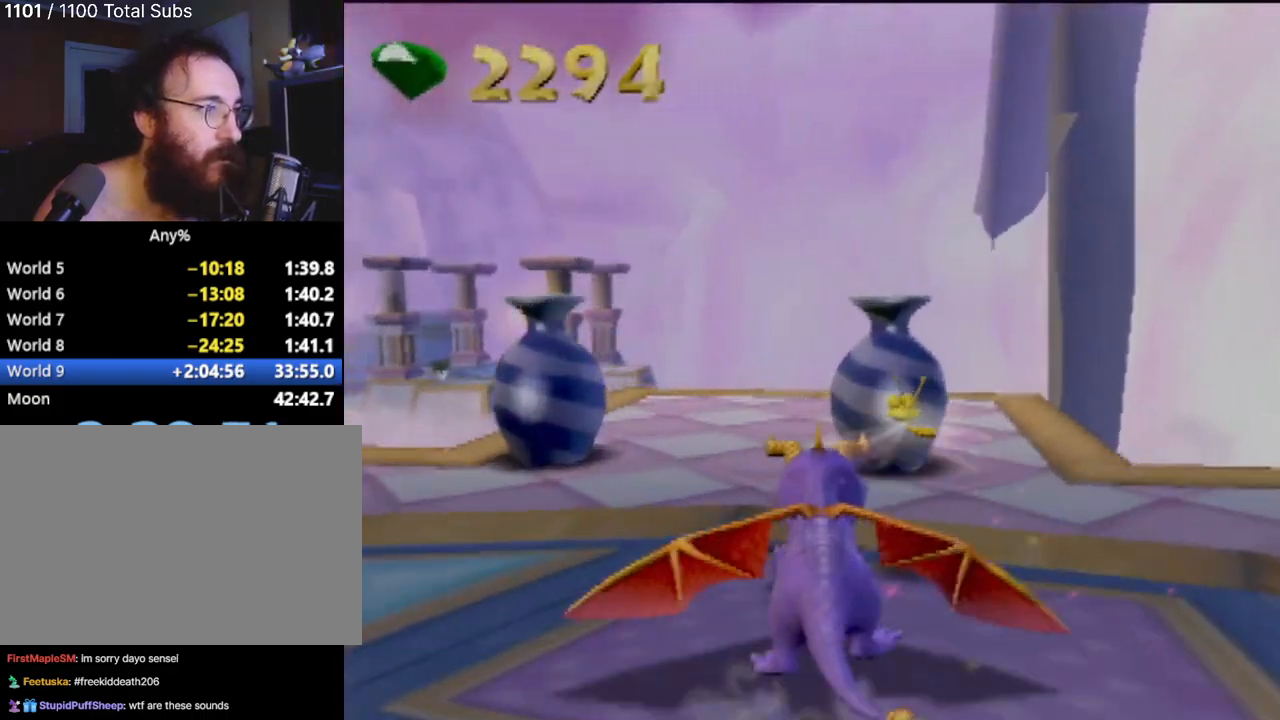
{"buttons": ["SQUARE"], "left_stick": "center", "events": [[101, "left_stick", "up-left"], [217, "left_stick", "center"]]}
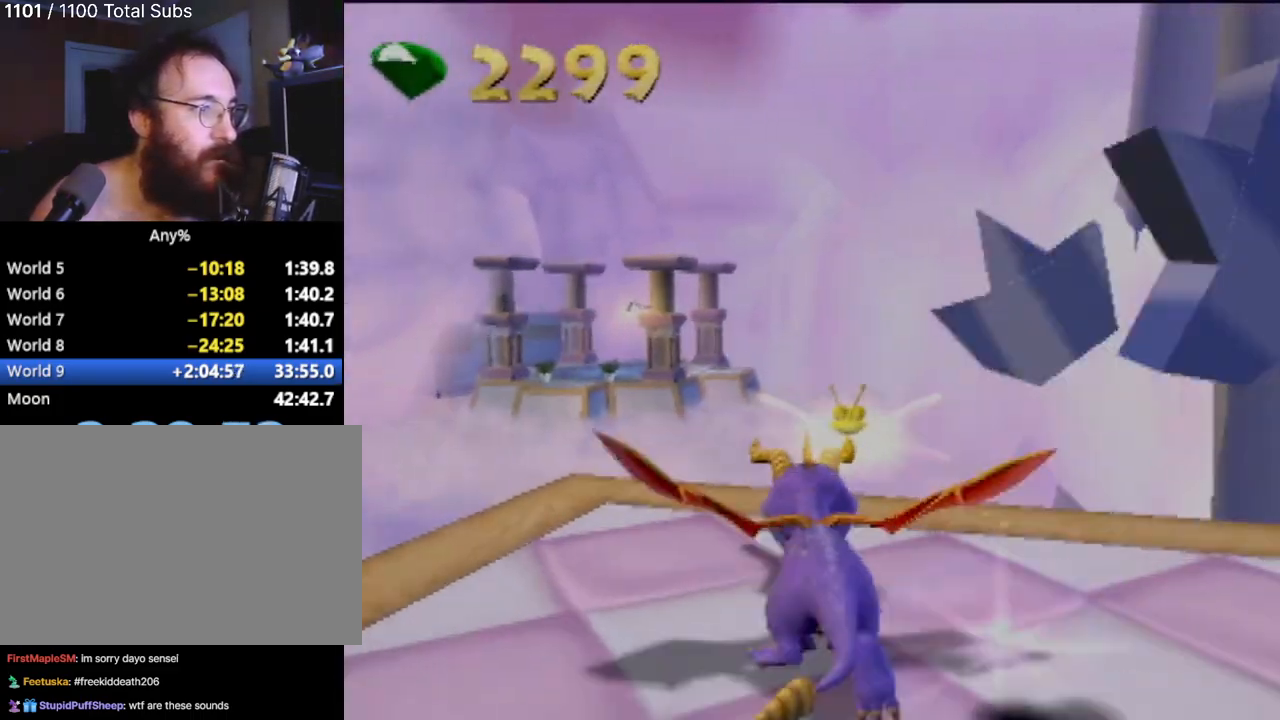
{"buttons": ["CROSS", "SQUARE"], "left_stick": "center", "events": [[17, "left_stick", "right"], [33, "CROSS", "down"], [117, "left_stick", "center"]]}
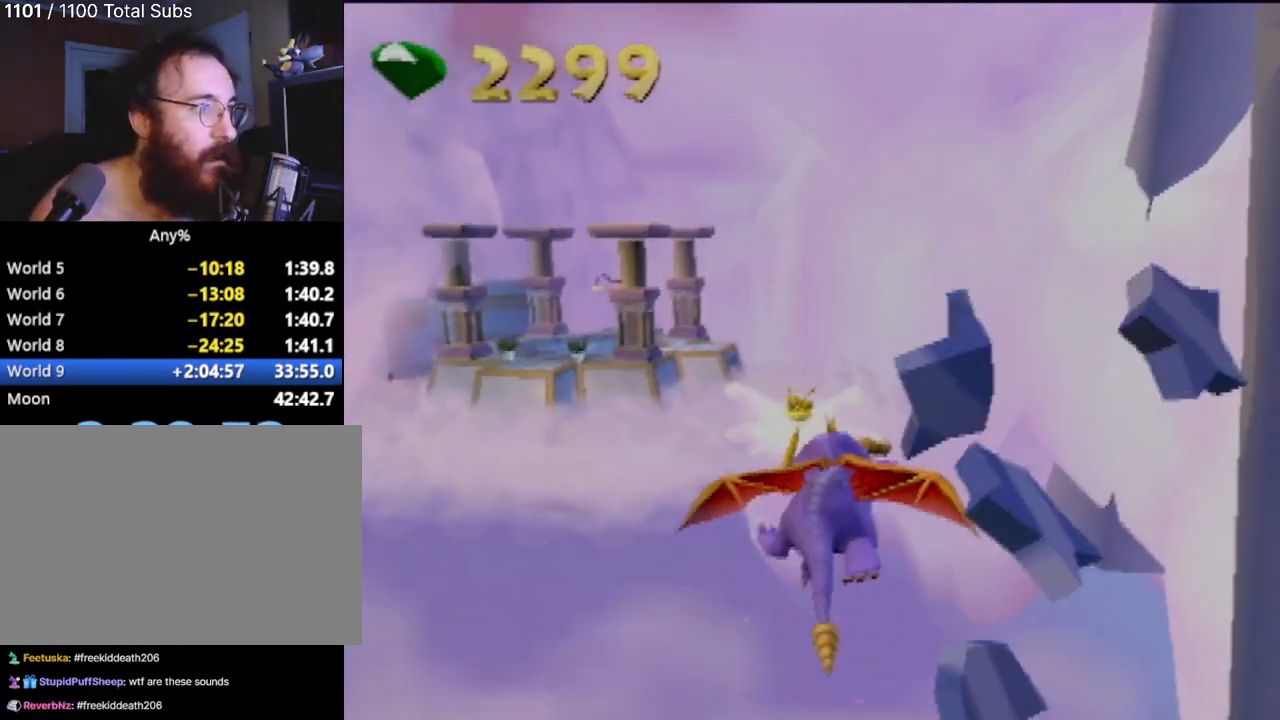
{"buttons": [], "left_stick": "left", "events": [[17, "CROSS", "up"], [17, "left_stick", "left"], [34, "SQUARE", "up"], [117, "CROSS", "down"], [234, "CROSS", "up"]]}
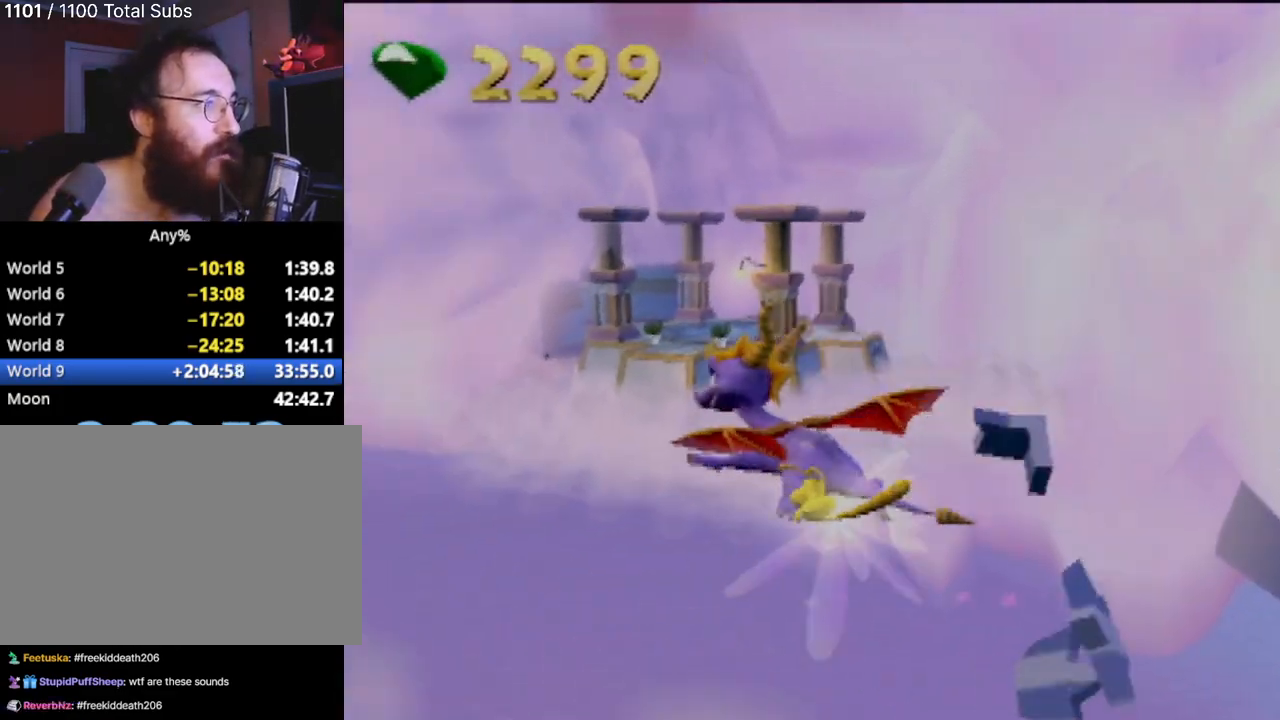
{"buttons": [], "left_stick": "center", "events": [[250, "left_stick", "center"]]}
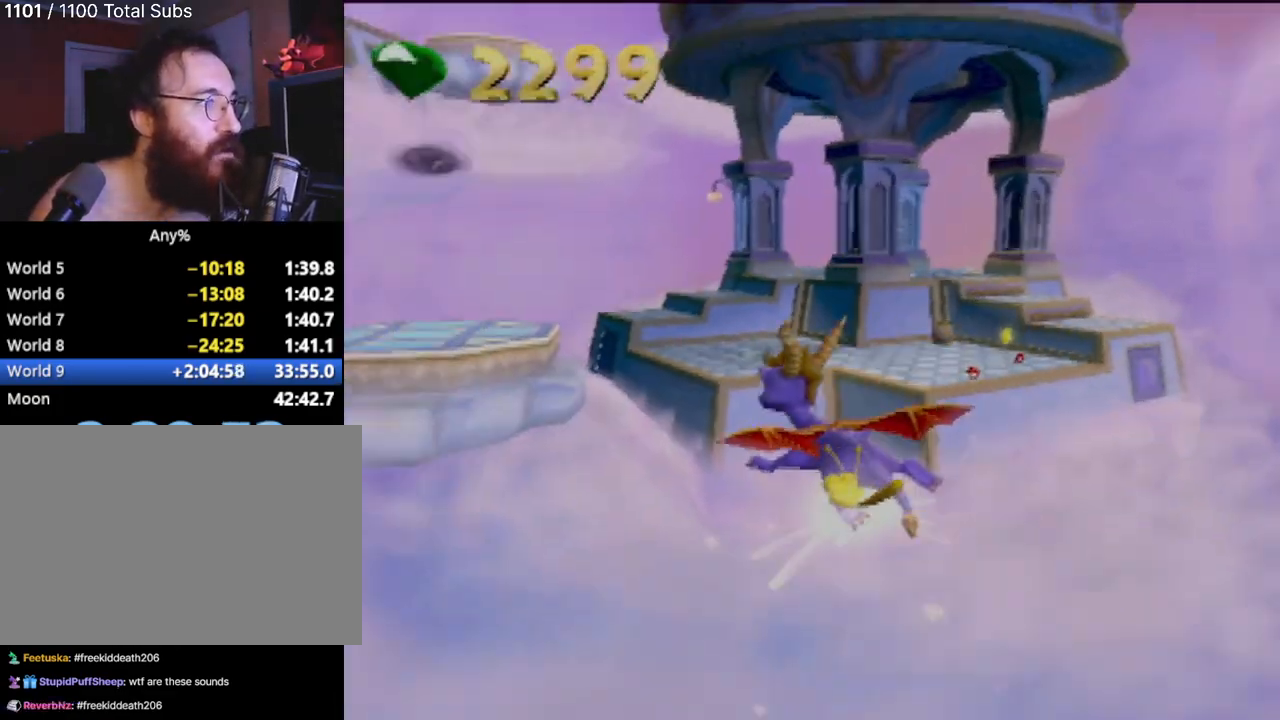
{"buttons": [], "left_stick": "right", "events": [[284, "left_stick", "right"]]}
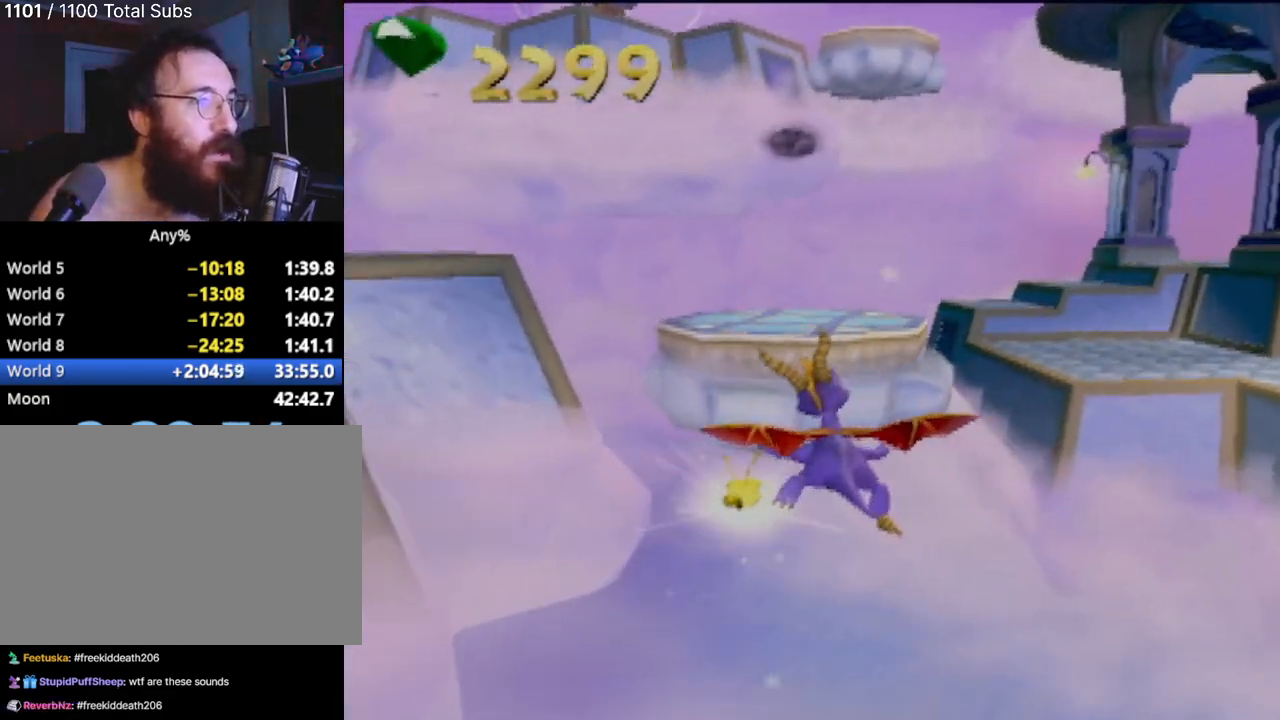
{"buttons": [], "left_stick": "center", "events": [[267, "left_stick", "center"]]}
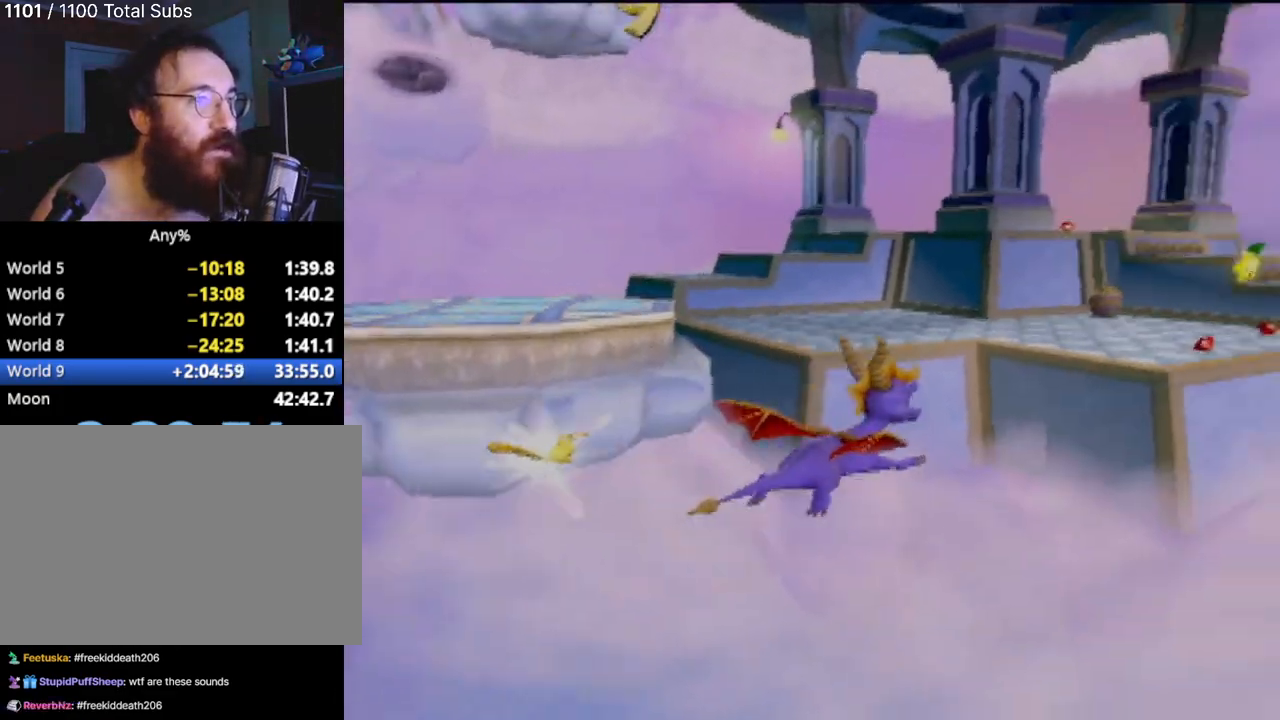
{"buttons": [], "left_stick": "left", "events": [[401, "left_stick", "left"]]}
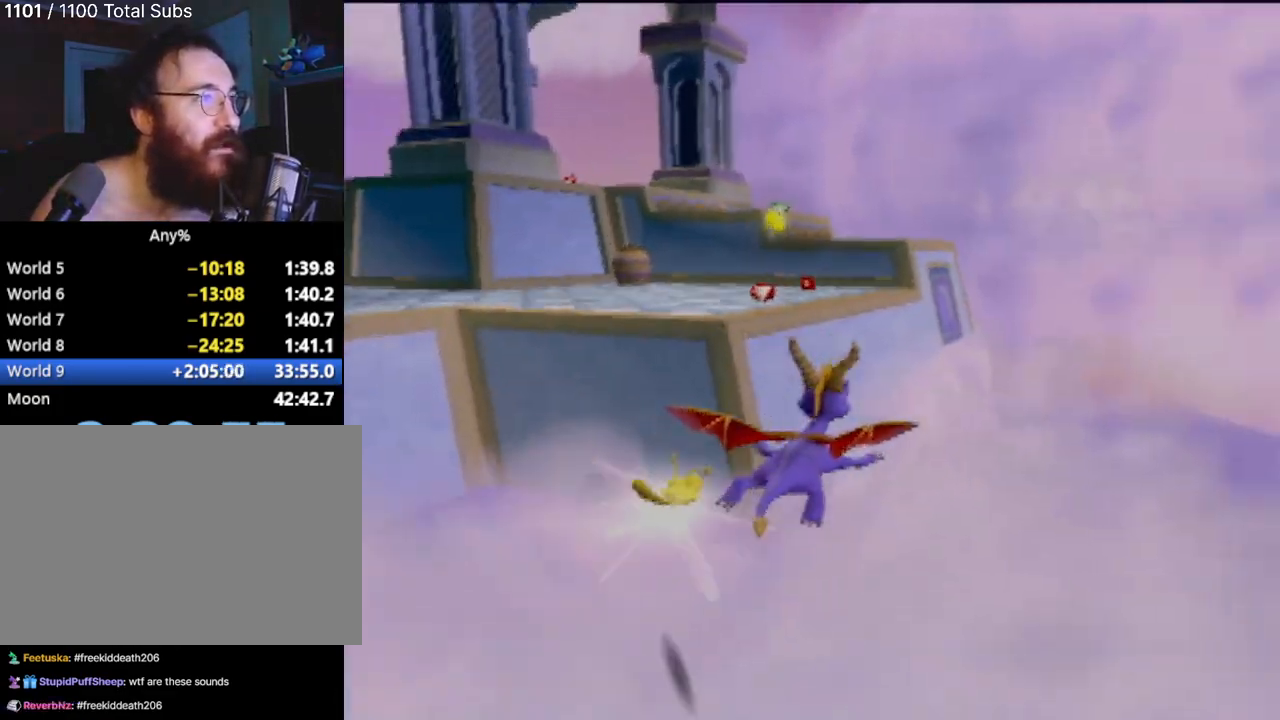
{"buttons": ["TRIANGLE"], "left_stick": "up-left", "events": [[17, "left_stick", "center"], [317, "left_stick", "up-left"], [484, "TRIANGLE", "down"]]}
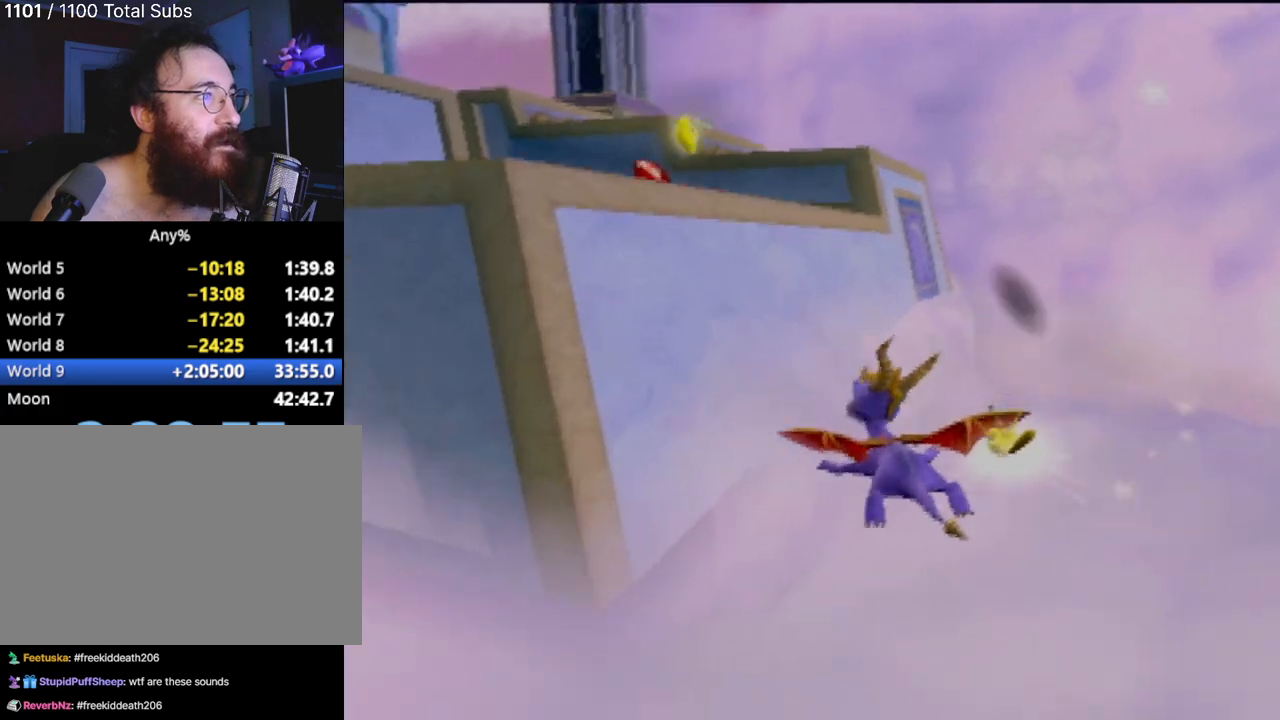
{"buttons": [], "left_stick": "center", "events": [[234, "TRIANGLE", "up"], [251, "left_stick", "center"]]}
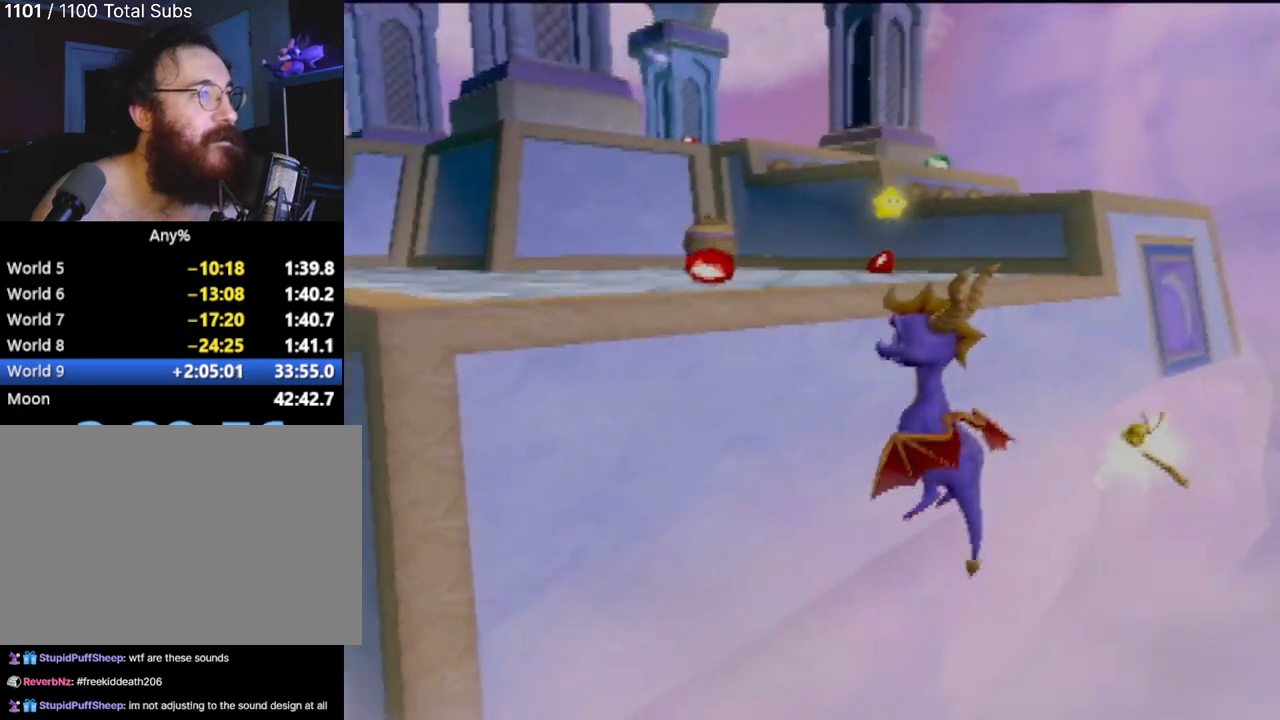
{"buttons": [], "left_stick": "center", "events": [[100, "CIRCLE", "down"], [217, "CIRCLE", "up"]]}